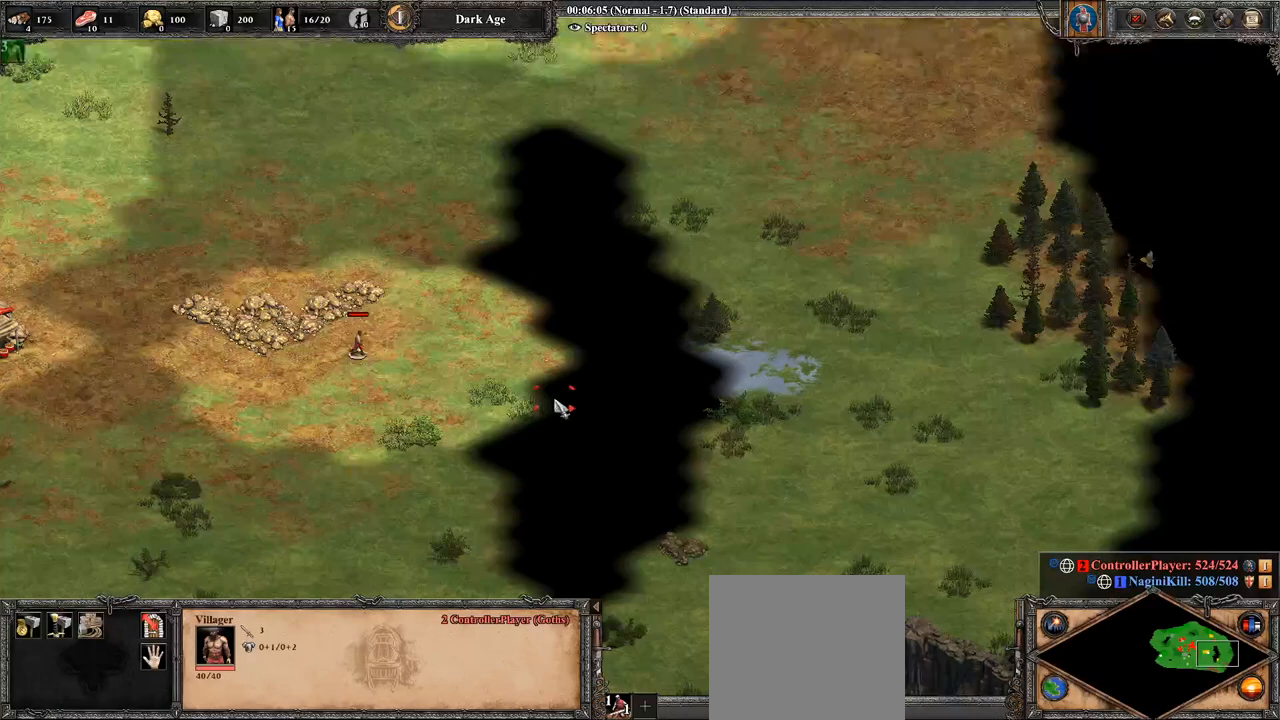
Gameplay with a controller (PlayStation layout); each line is a JSON object with the inputs held at the frame after it. "events" lists button and stick changes between this image and that frame as [ms after this image, input, new state], when the widget could be followed in between.
{"buttons": ["L2"], "left_stick": "center", "right_stick": "center", "events": [[143, "TRIANGLE", "down"], [286, "TRIANGLE", "up"], [464, "L2", "down"]]}
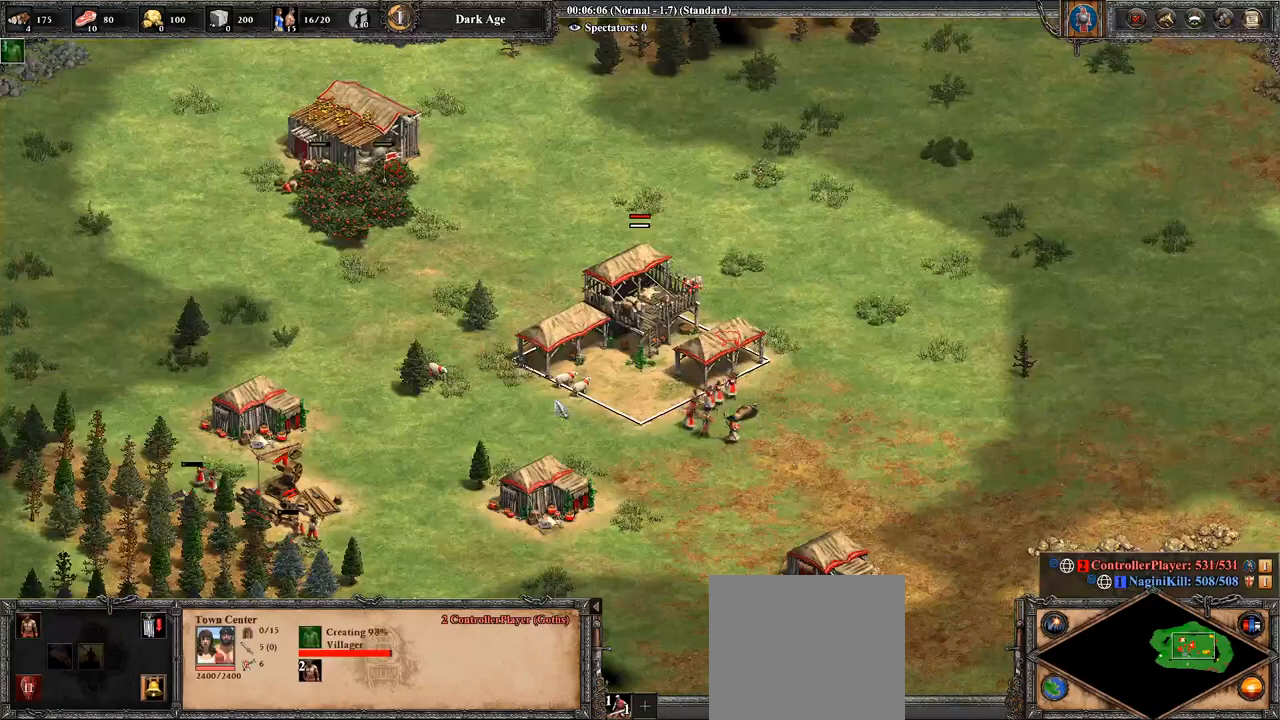
{"buttons": [], "left_stick": "down-right", "right_stick": "center", "events": [[36, "L2", "up"], [107, "L2", "down"], [250, "L2", "up"], [464, "left_stick", "down-right"]]}
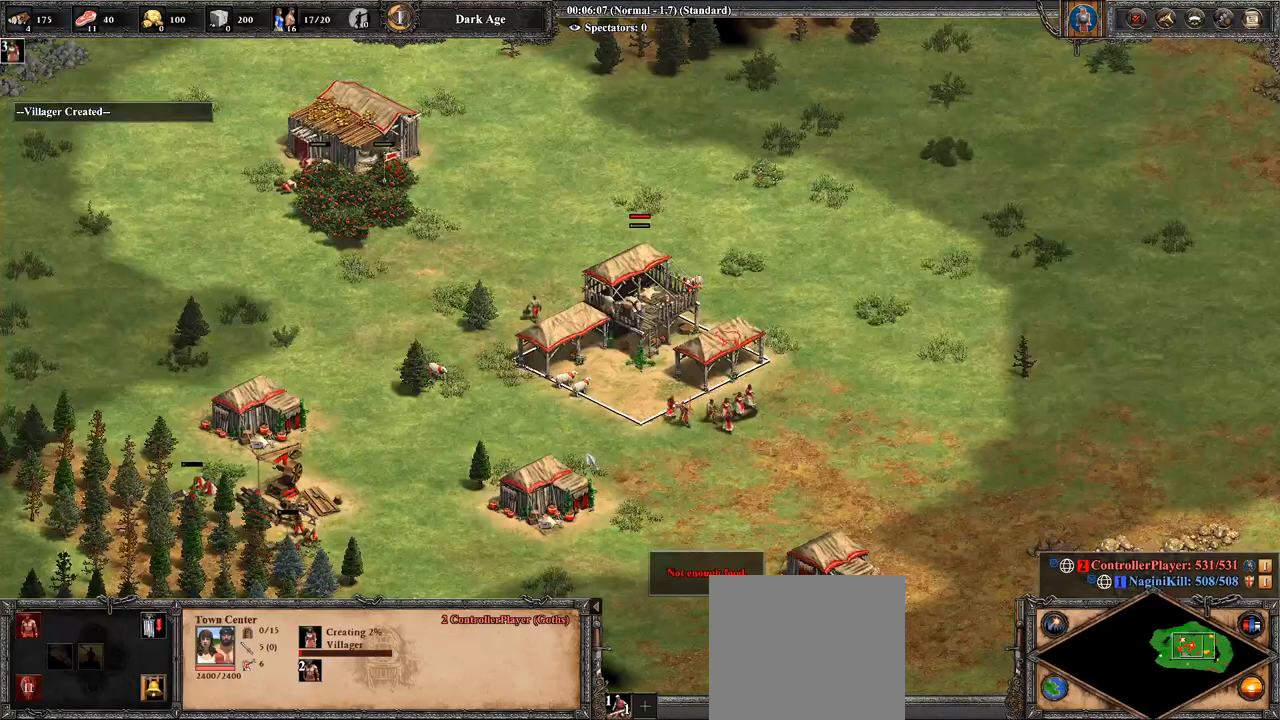
{"buttons": [], "left_stick": "right", "right_stick": "center", "events": [[36, "left_stick", "right"]]}
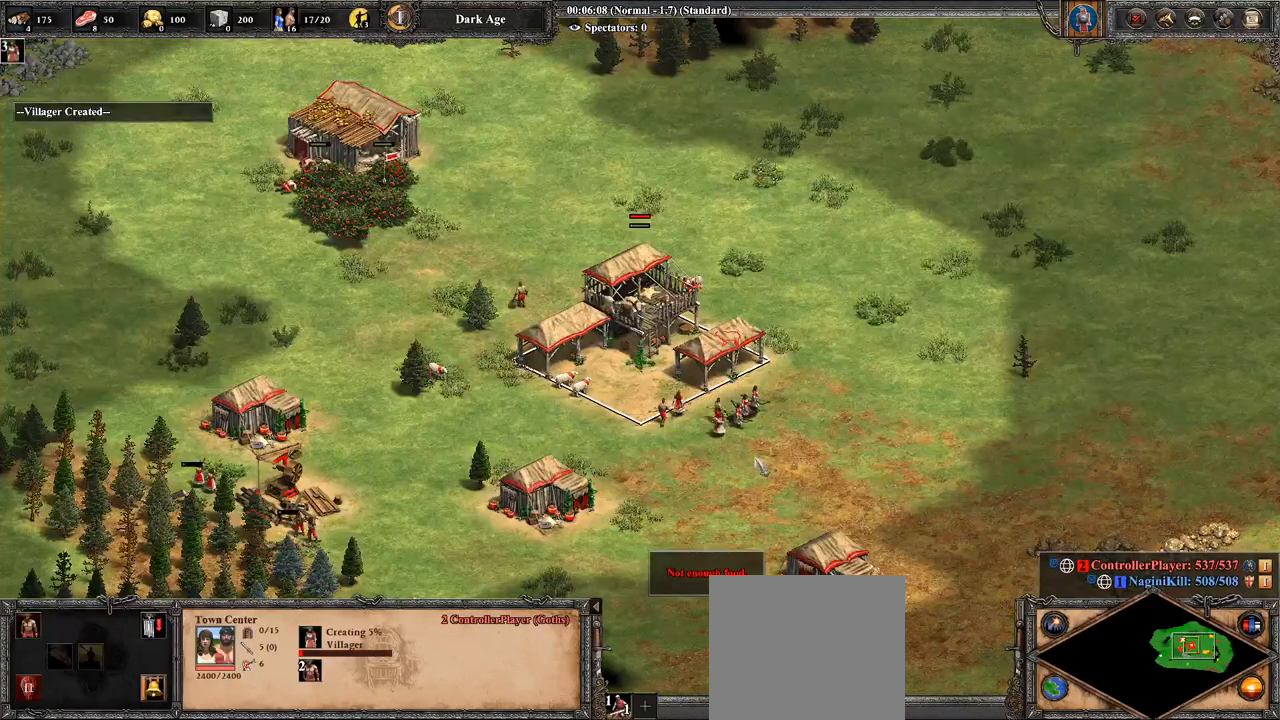
{"buttons": ["CROSS"], "left_stick": "left", "right_stick": "center", "events": [[286, "CROSS", "down"], [321, "left_stick", "left"]]}
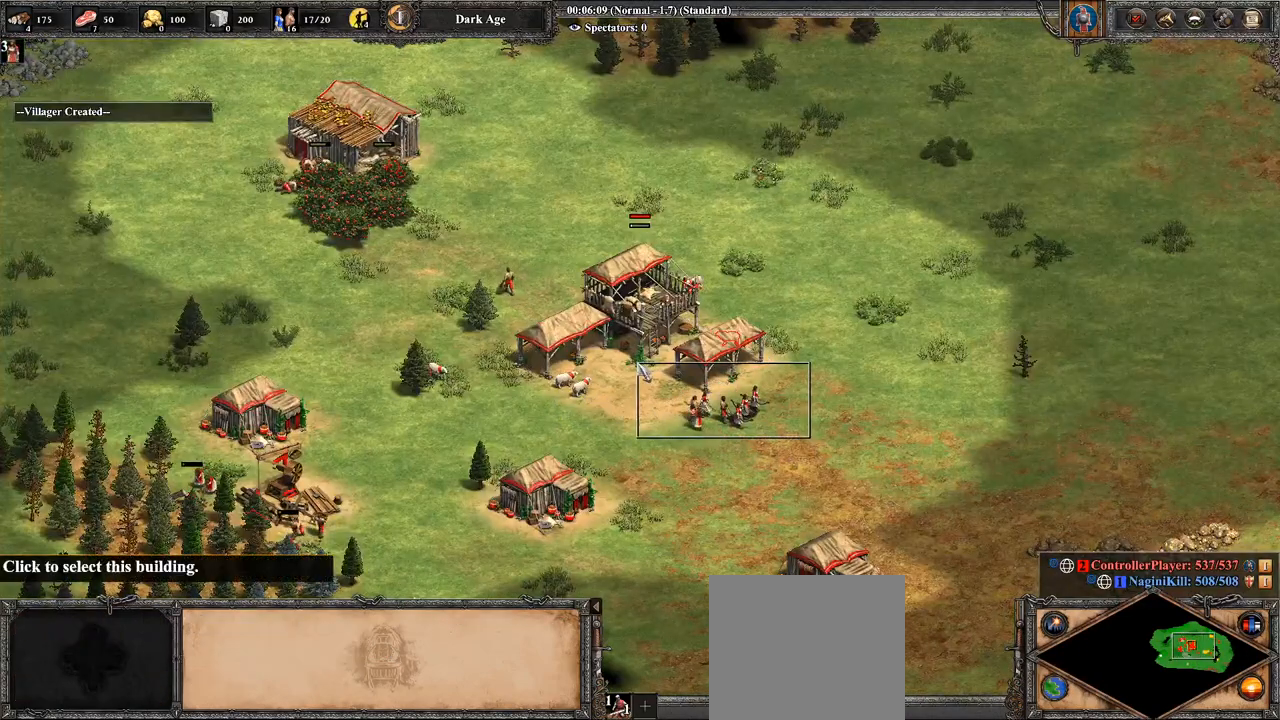
{"buttons": [], "left_stick": "down-left", "right_stick": "center", "events": [[36, "left_stick", "center"], [286, "CROSS", "up"], [393, "left_stick", "down-left"]]}
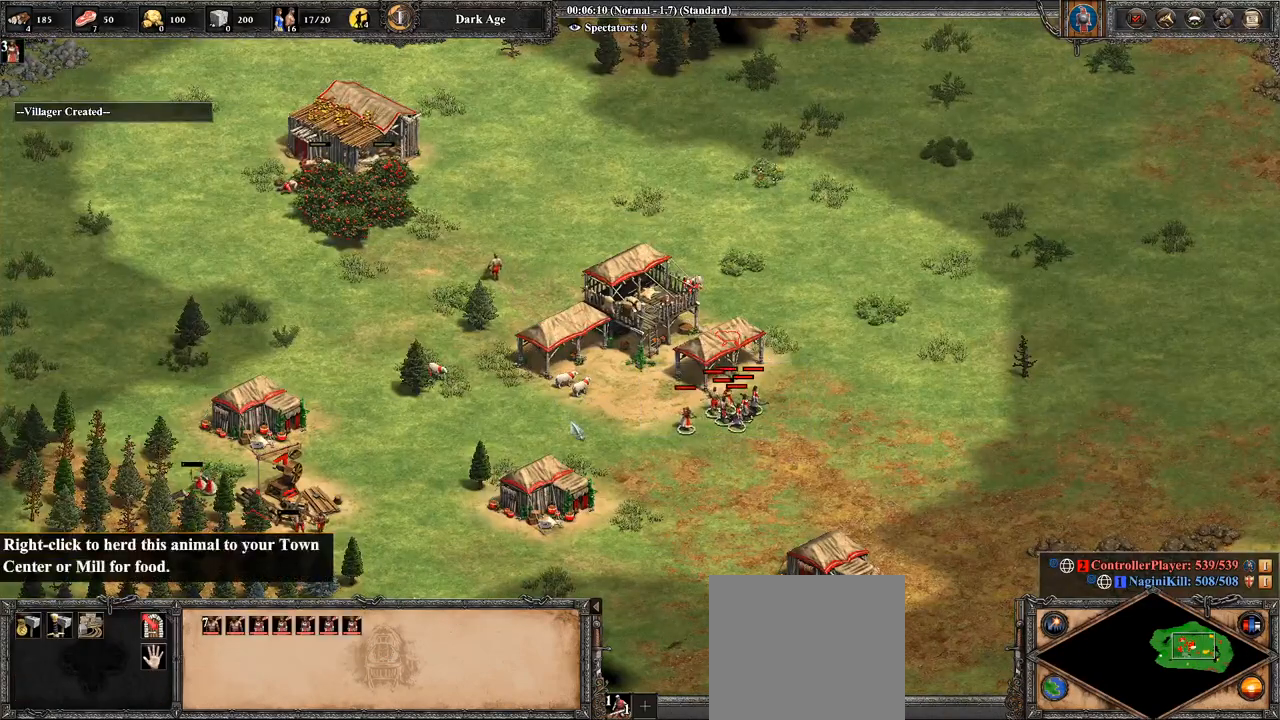
{"buttons": [], "left_stick": "up-right", "right_stick": "center", "events": [[36, "left_stick", "center"], [250, "left_stick", "up-right"], [429, "left_stick", "center"], [500, "left_stick", "up-right"]]}
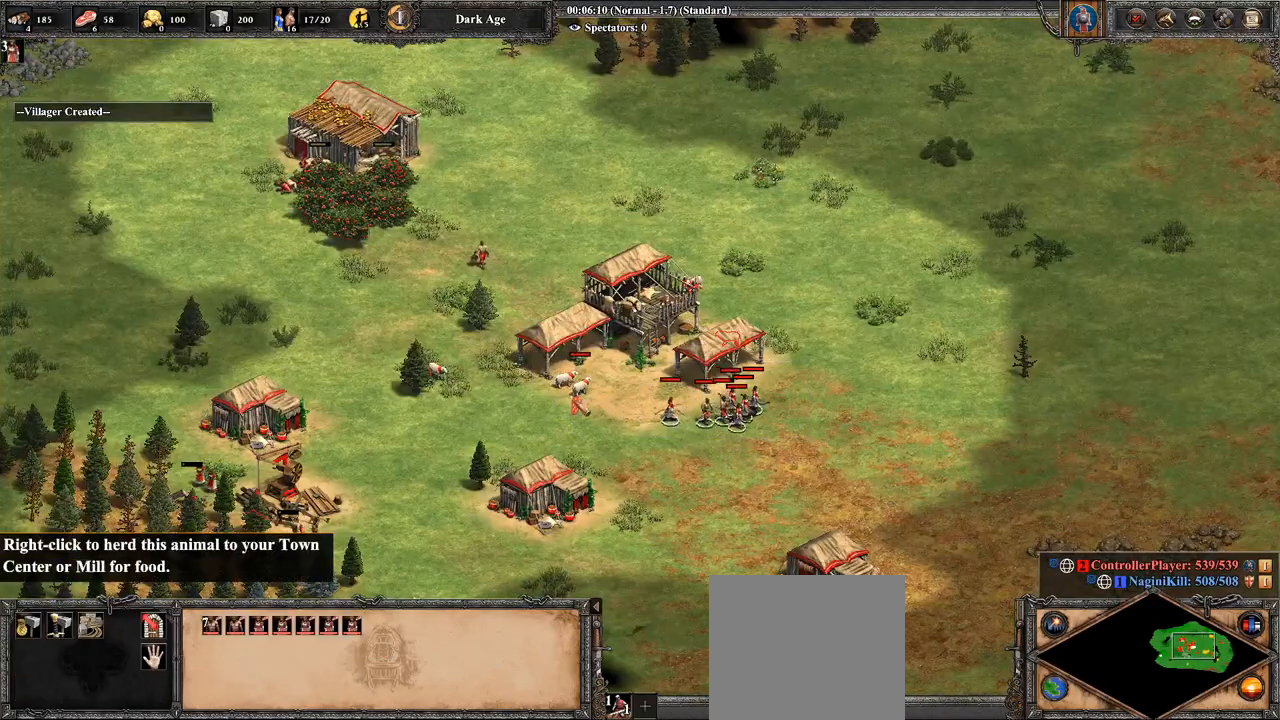
{"buttons": [], "left_stick": "right", "right_stick": "center", "events": [[71, "left_stick", "center"], [214, "CIRCLE", "down"], [321, "left_stick", "right"], [357, "CIRCLE", "up"]]}
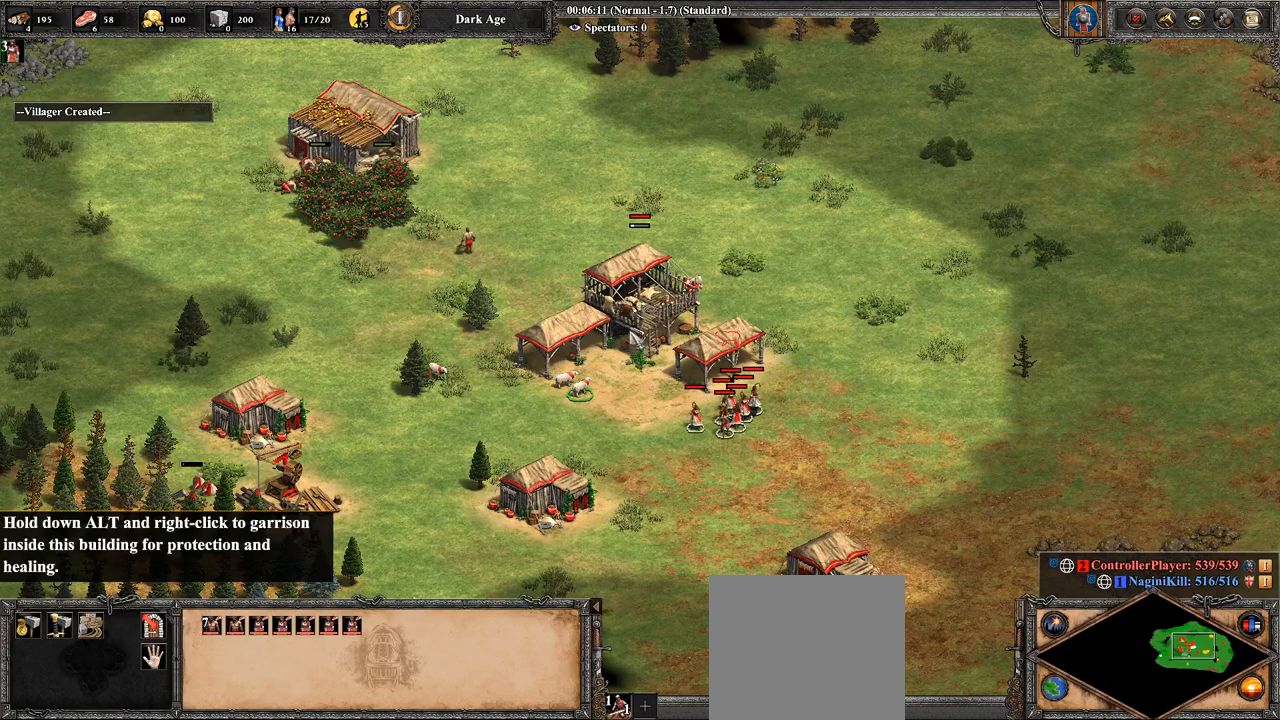
{"buttons": [], "left_stick": "center", "right_stick": "center", "events": [[143, "left_stick", "center"], [179, "CROSS", "down"], [286, "left_stick", "down"], [321, "CROSS", "up"], [500, "left_stick", "center"]]}
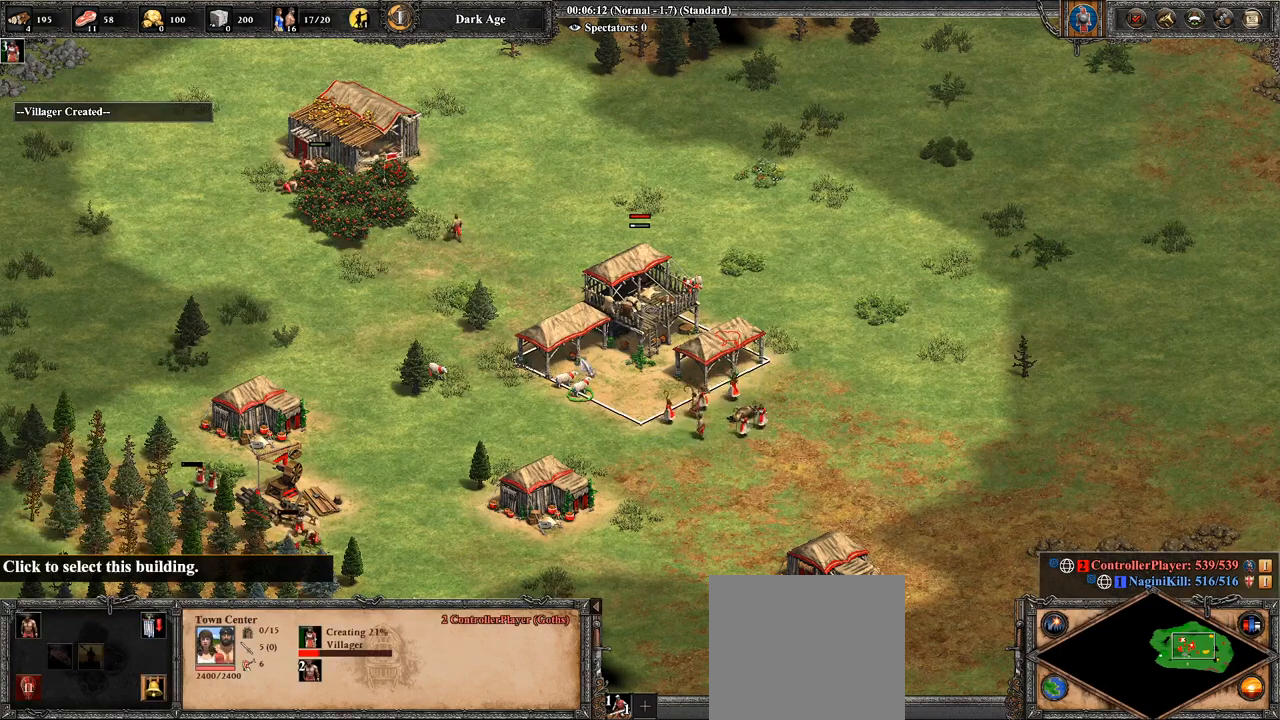
{"buttons": [], "left_stick": "center", "right_stick": "center", "events": [[143, "left_stick", "down"], [286, "left_stick", "center"]]}
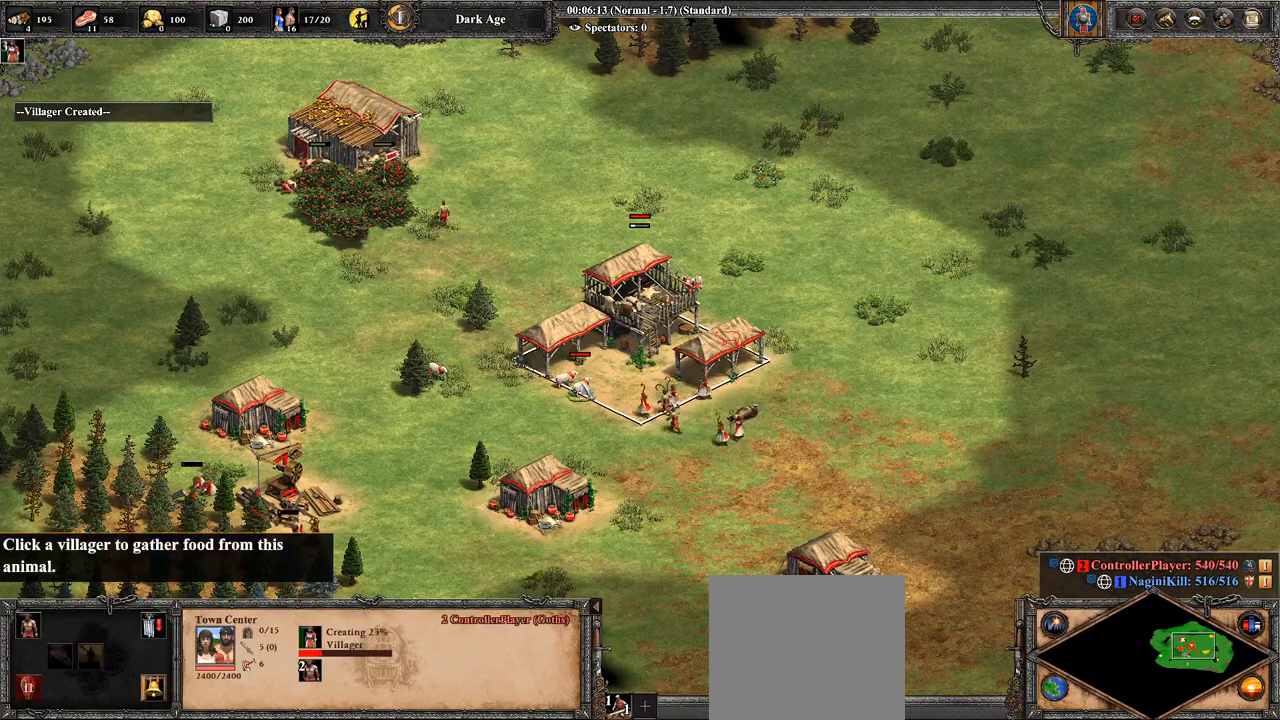
{"buttons": [], "left_stick": "center", "right_stick": "down-right", "events": [[36, "CIRCLE", "down"], [179, "CIRCLE", "up"], [357, "right_stick", "down-right"]]}
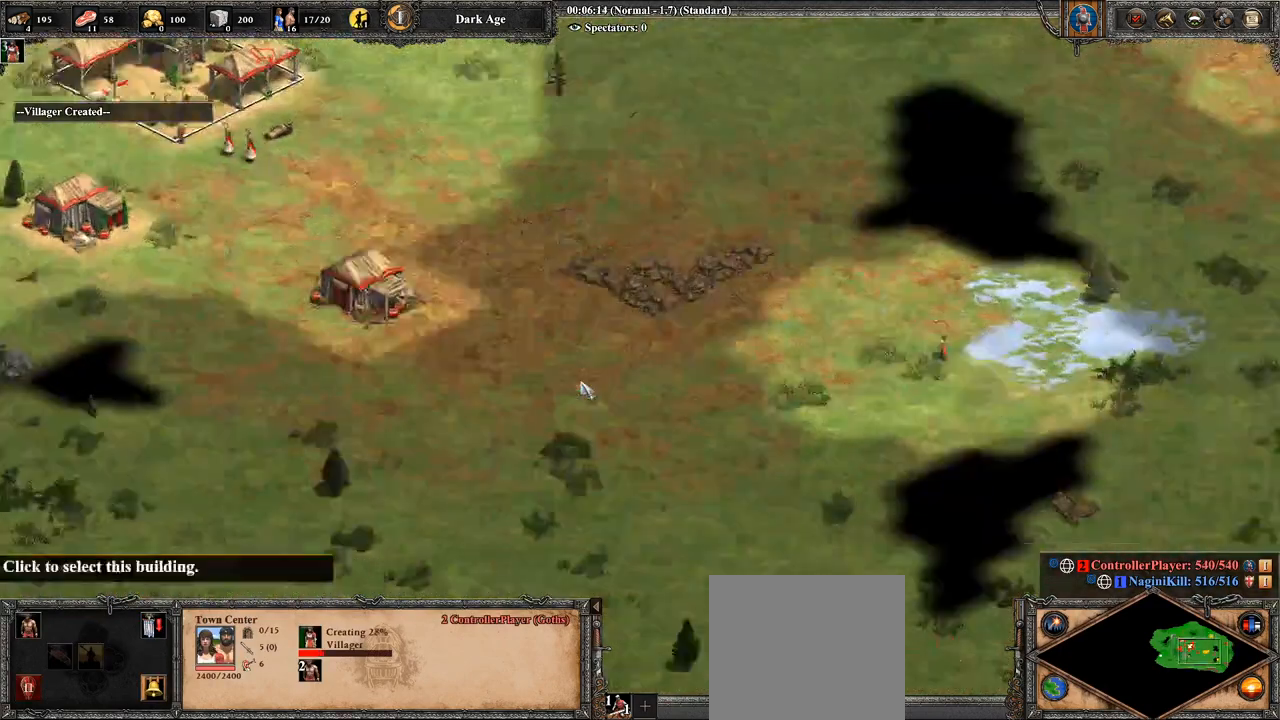
{"buttons": [], "left_stick": "right", "right_stick": "center", "events": [[286, "left_stick", "right"], [286, "right_stick", "center"]]}
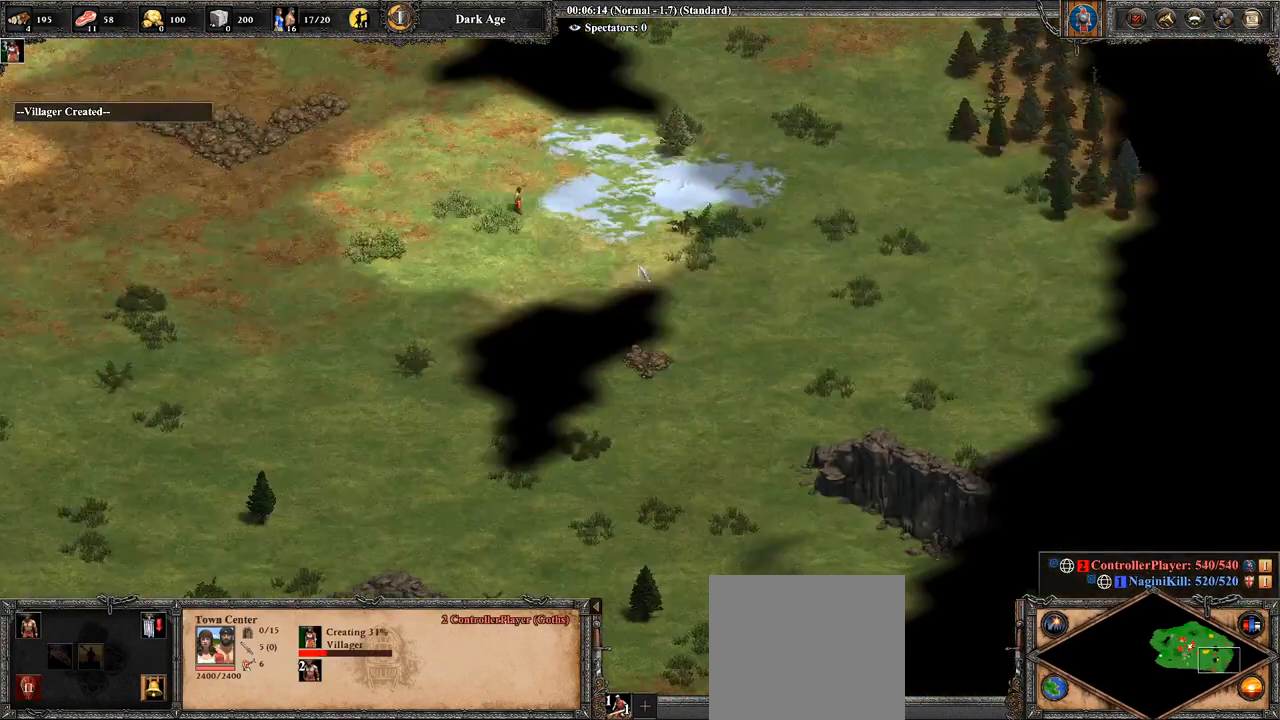
{"buttons": [], "left_stick": "center", "right_stick": "center", "events": [[143, "CROSS", "down"], [179, "left_stick", "up-left"], [393, "CROSS", "up"], [393, "left_stick", "center"]]}
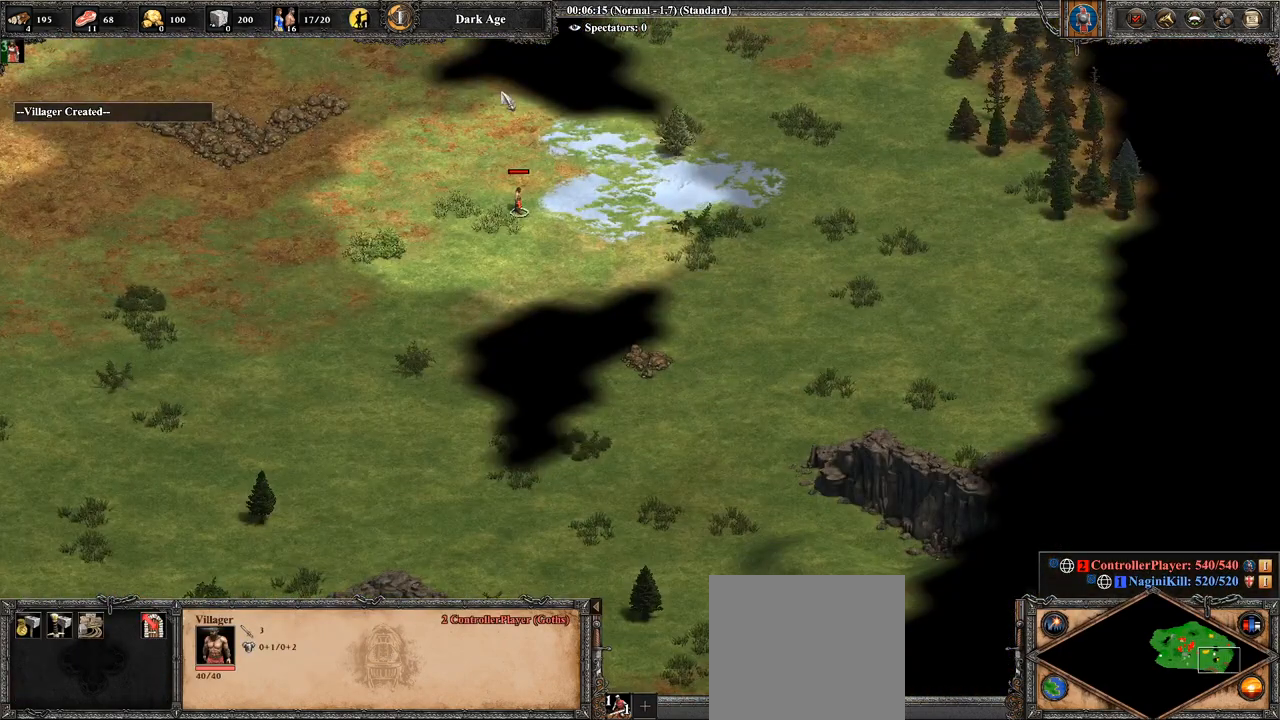
{"buttons": [], "left_stick": "center", "right_stick": "center", "events": [[179, "CIRCLE", "down"], [357, "CIRCLE", "up"]]}
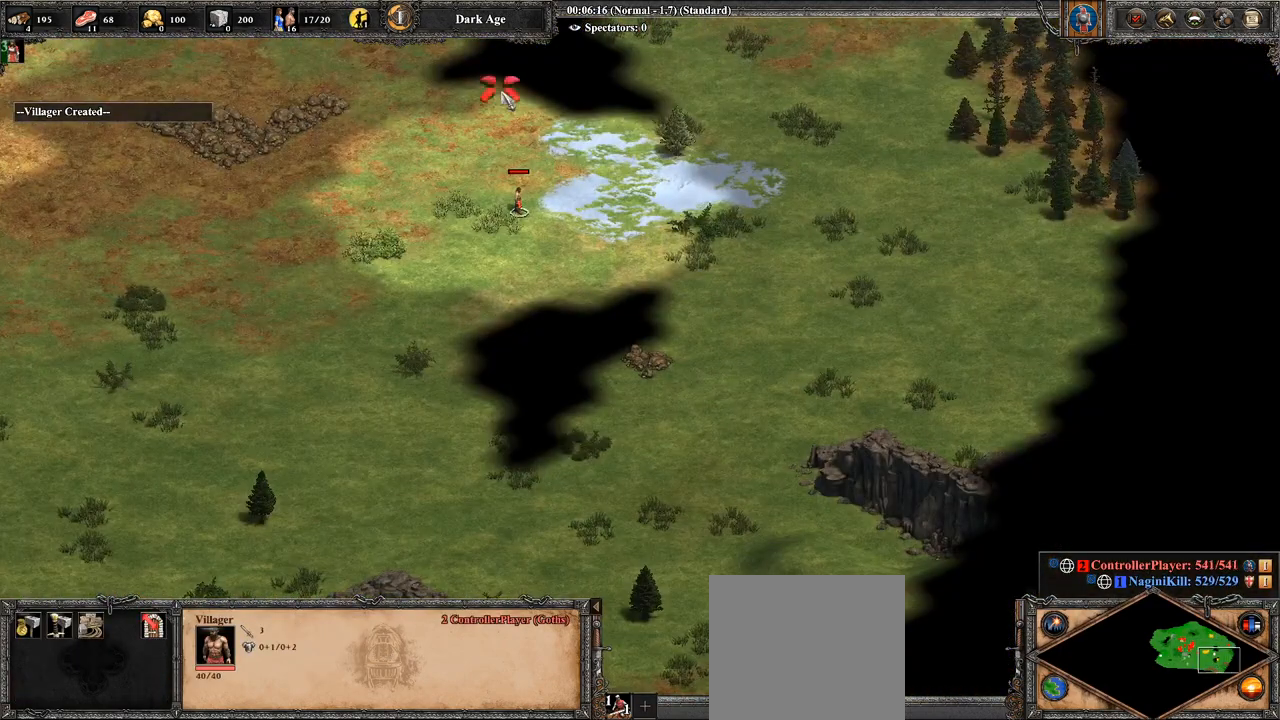
{"buttons": [], "left_stick": "center", "right_stick": "center", "events": [[286, "left_stick", "up"], [393, "left_stick", "center"]]}
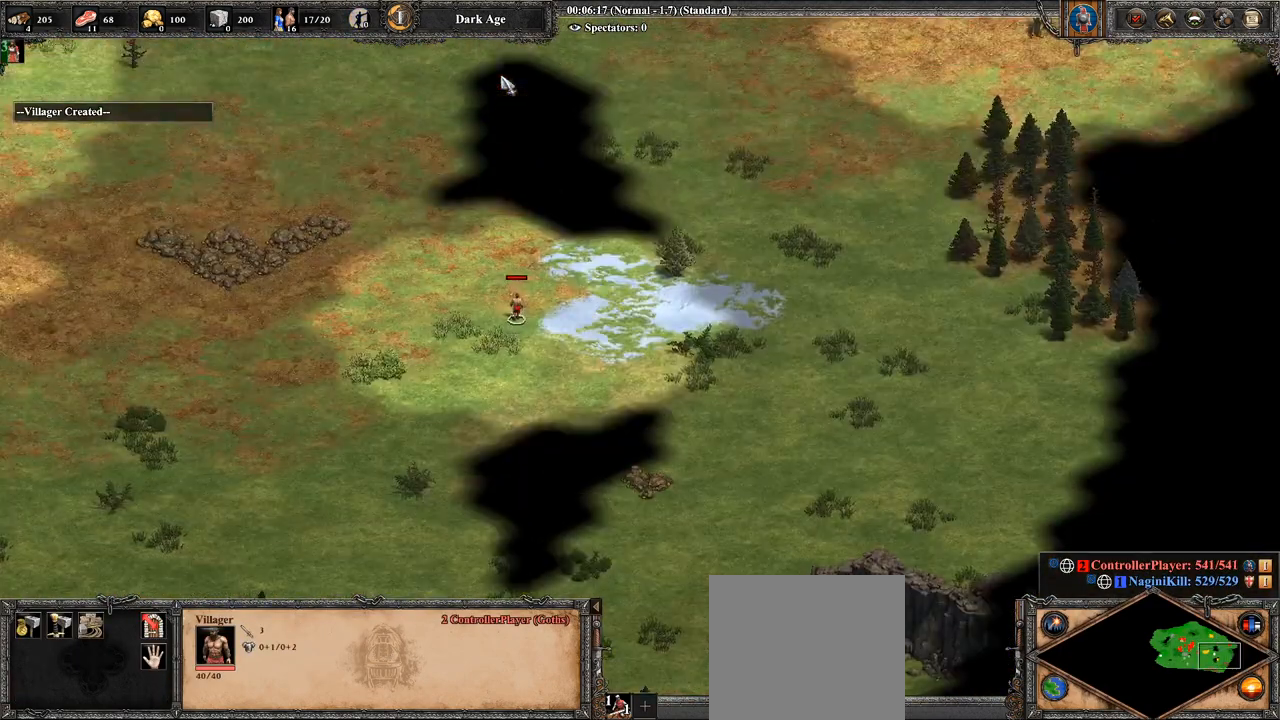
{"buttons": [], "left_stick": "down", "right_stick": "center", "events": [[464, "left_stick", "down"]]}
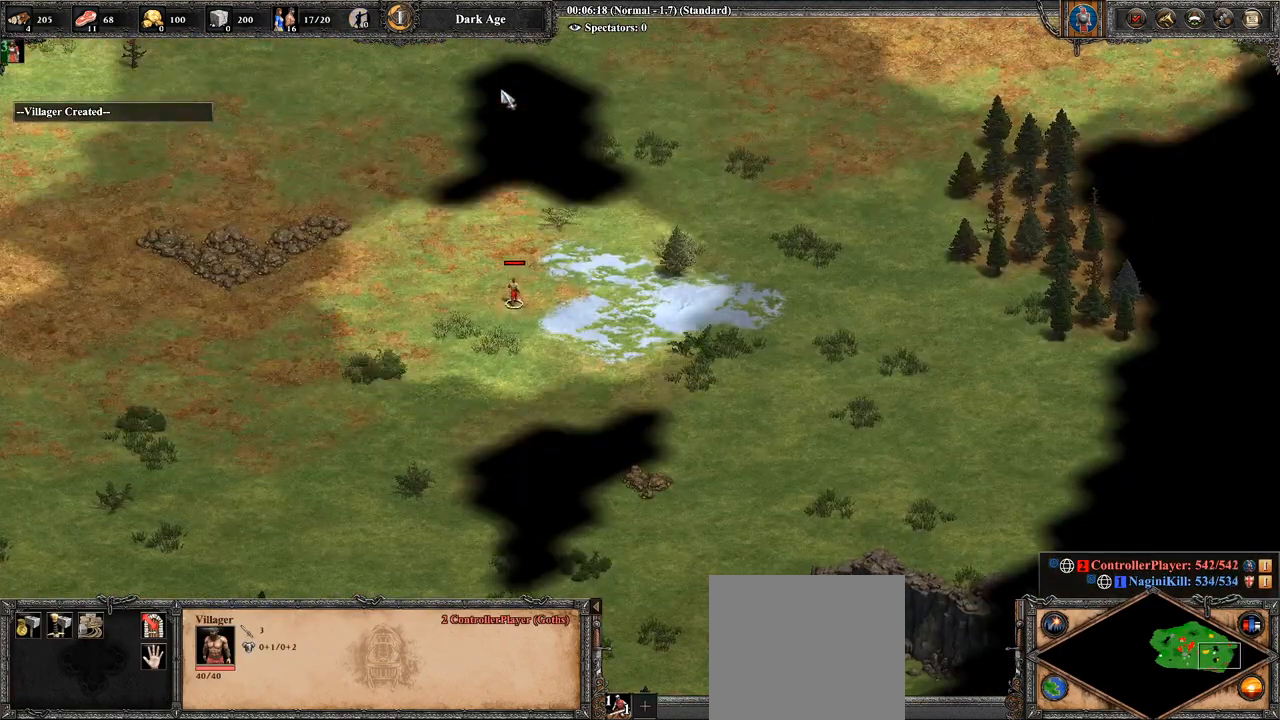
{"buttons": [], "left_stick": "center", "right_stick": "up", "events": [[107, "CIRCLE", "down"], [143, "left_stick", "center"], [286, "CIRCLE", "up"], [500, "right_stick", "up"]]}
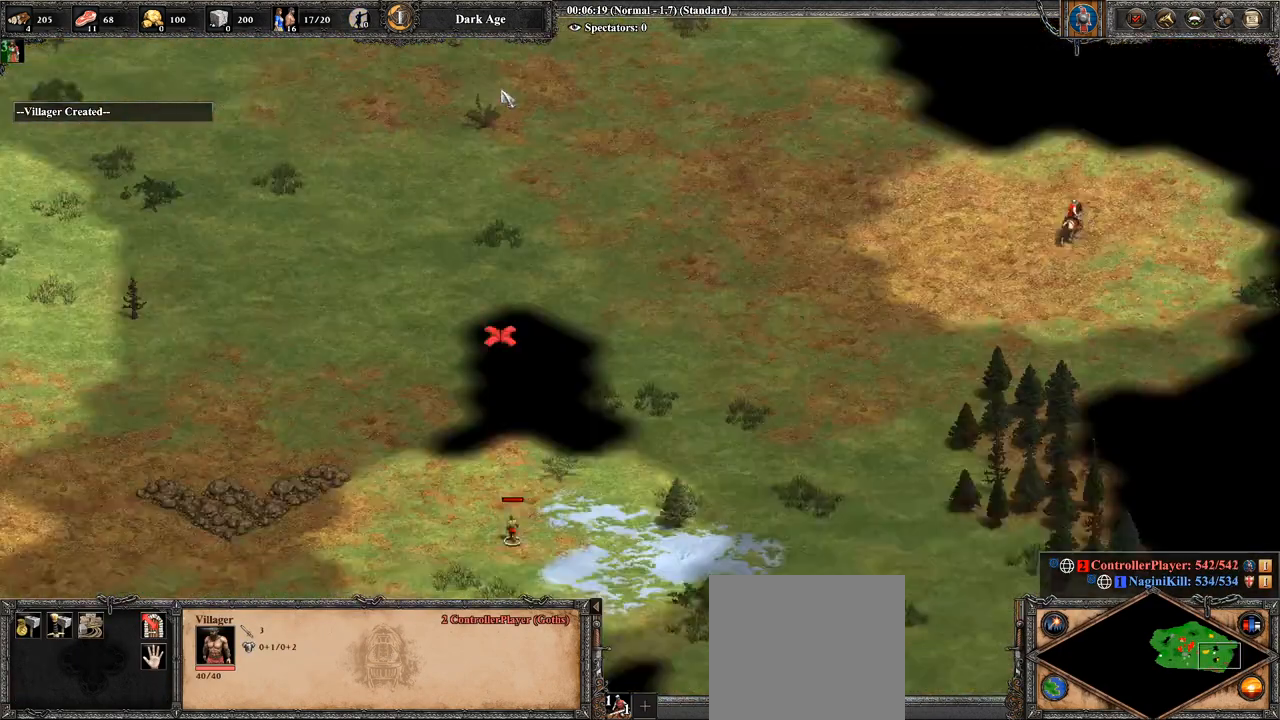
{"buttons": [], "left_stick": "center", "right_stick": "down", "events": [[71, "right_stick", "center"], [500, "right_stick", "down"]]}
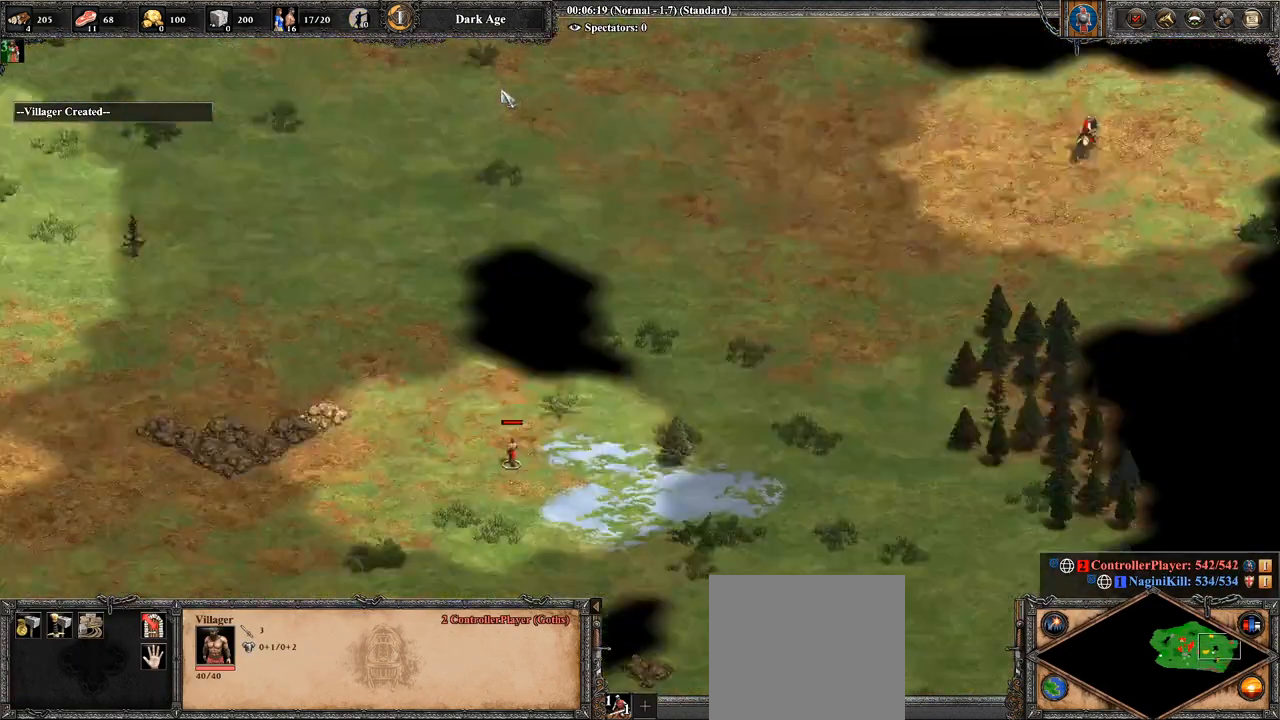
{"buttons": ["CIRCLE"], "left_stick": "center", "right_stick": "center", "events": [[107, "right_stick", "center"], [464, "CIRCLE", "down"]]}
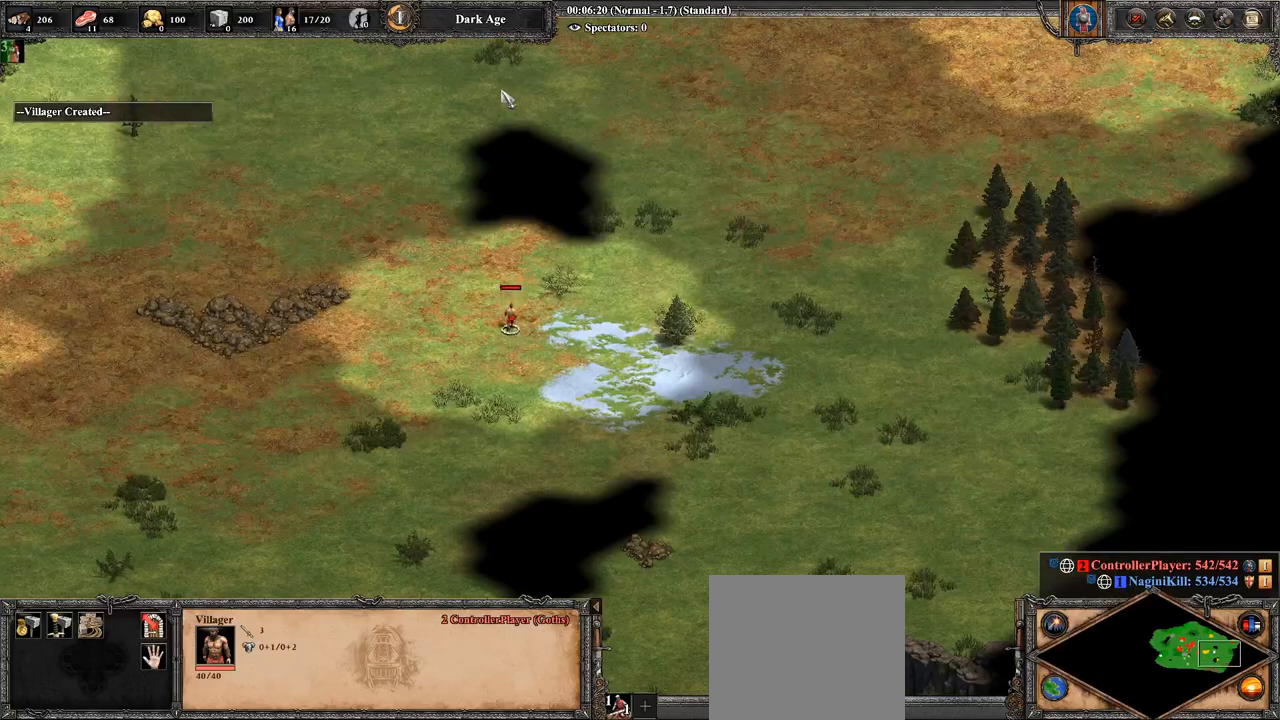
{"buttons": [], "left_stick": "center", "right_stick": "up-left", "events": [[107, "CIRCLE", "up"], [357, "right_stick", "up-left"]]}
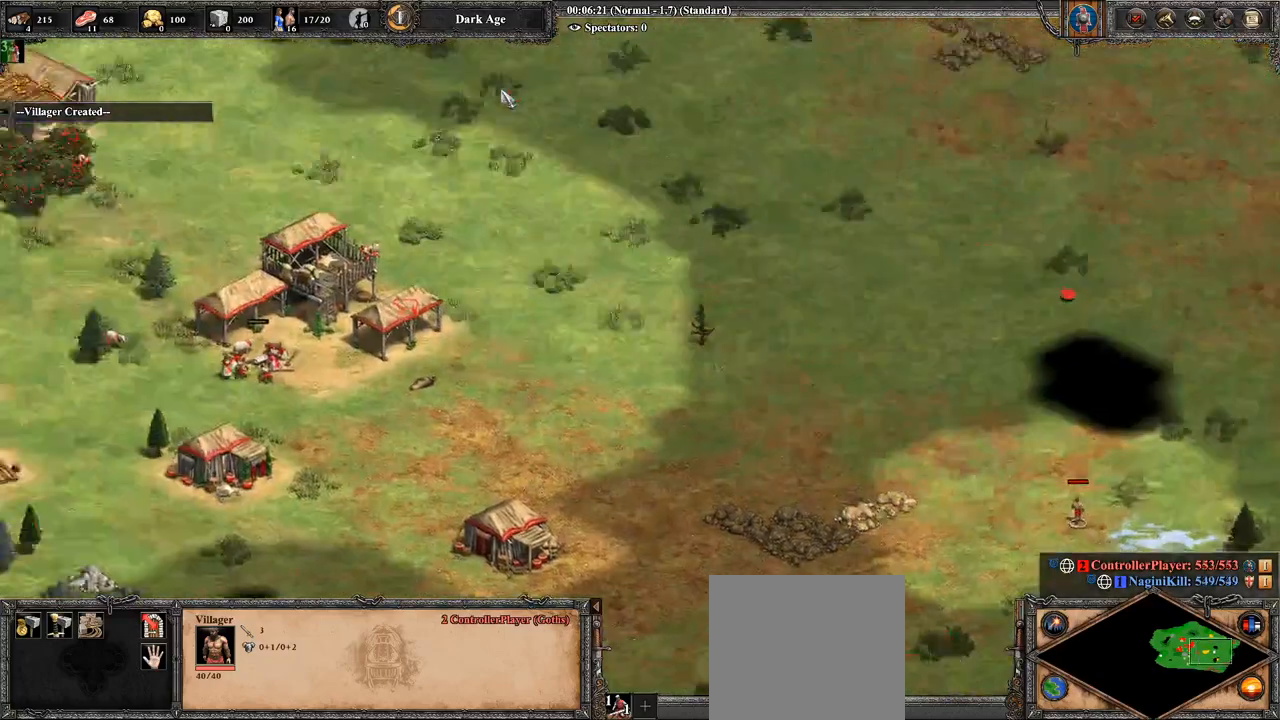
{"buttons": [], "left_stick": "center", "right_stick": "center", "events": [[286, "right_stick", "left"], [393, "right_stick", "down"], [500, "right_stick", "center"]]}
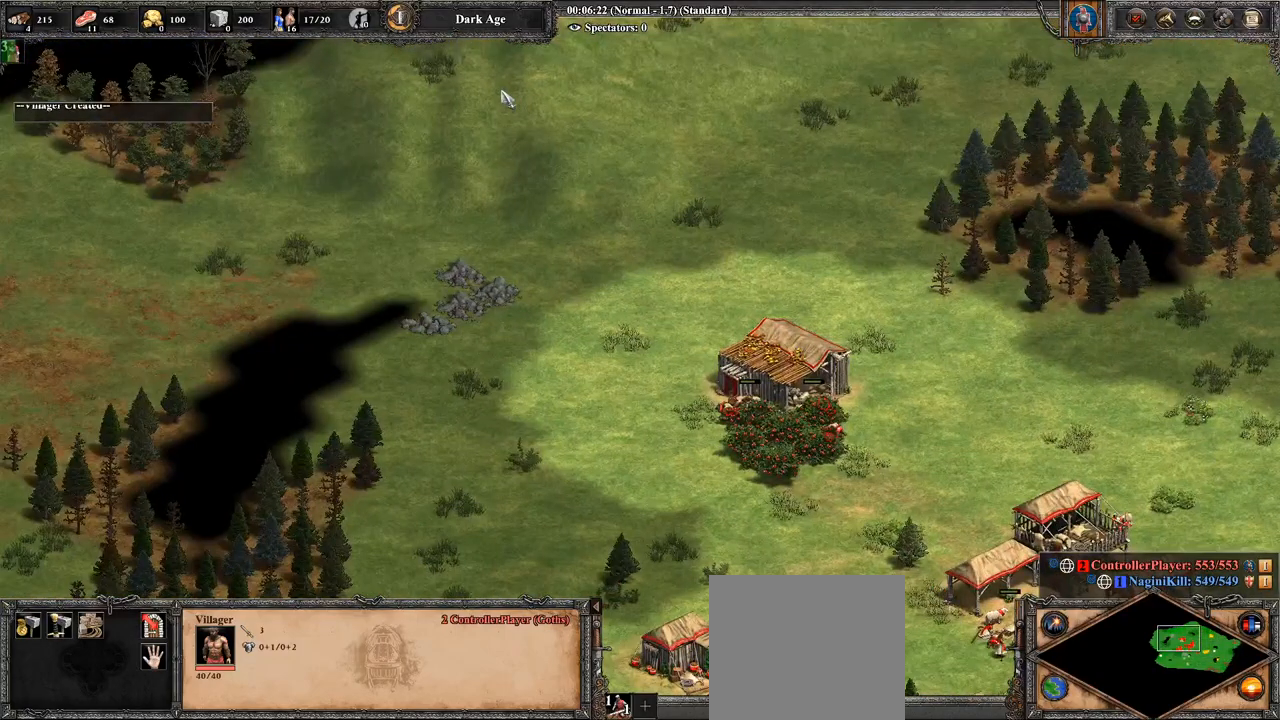
{"buttons": [], "left_stick": "center", "right_stick": "center", "events": [[179, "right_stick", "down-left"], [357, "right_stick", "center"]]}
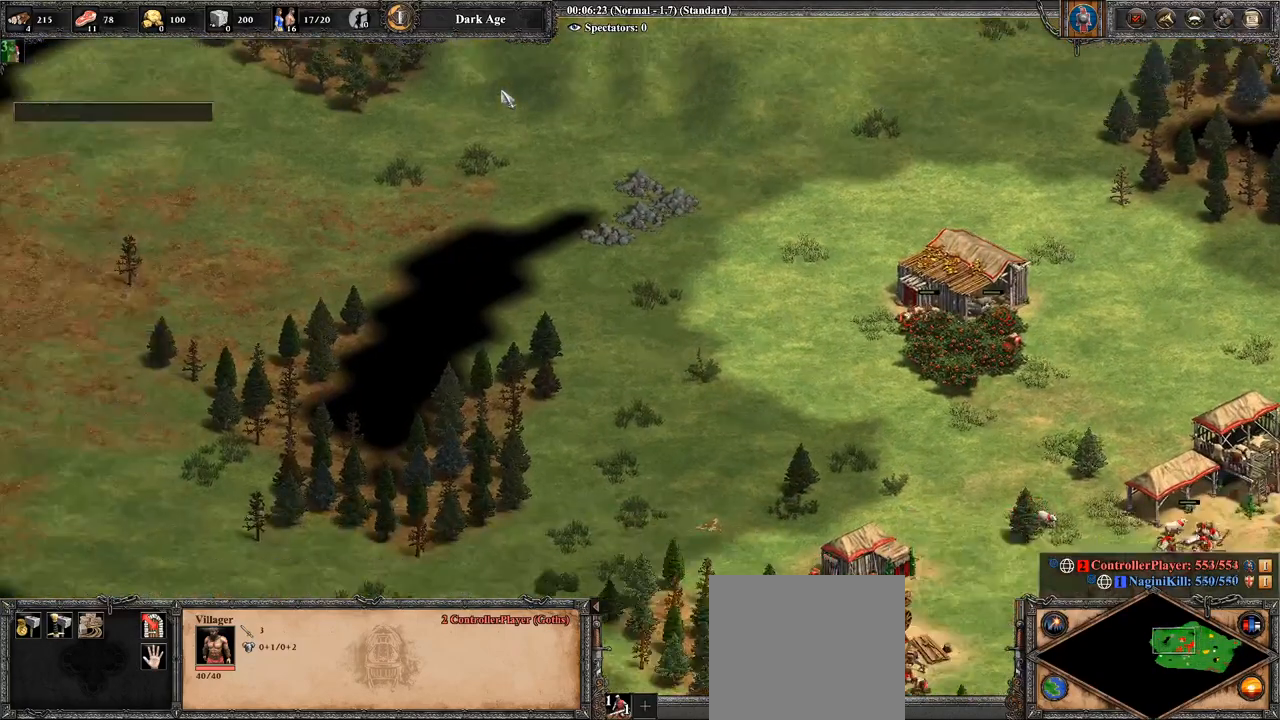
{"buttons": [], "left_stick": "center", "right_stick": "center", "events": [[71, "right_stick", "down-right"], [143, "right_stick", "right"], [250, "right_stick", "up-right"], [500, "right_stick", "center"]]}
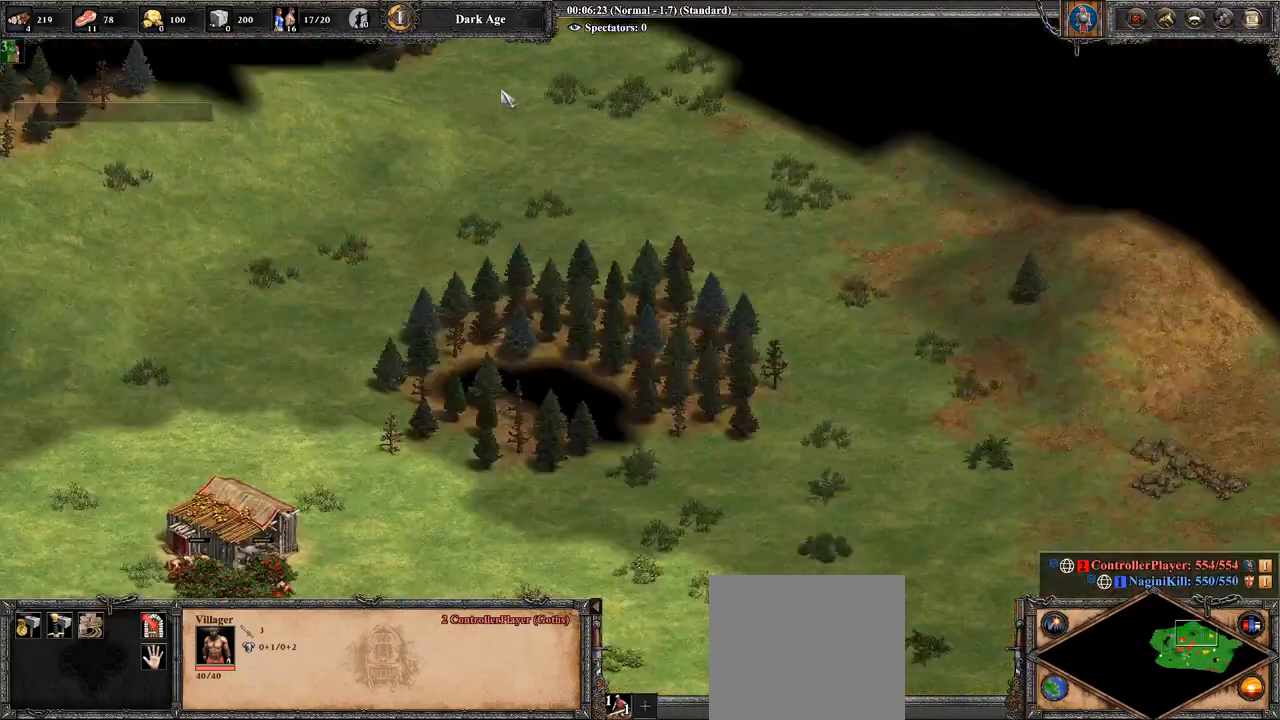
{"buttons": [], "left_stick": "center", "right_stick": "down-right", "events": [[286, "right_stick", "down-right"]]}
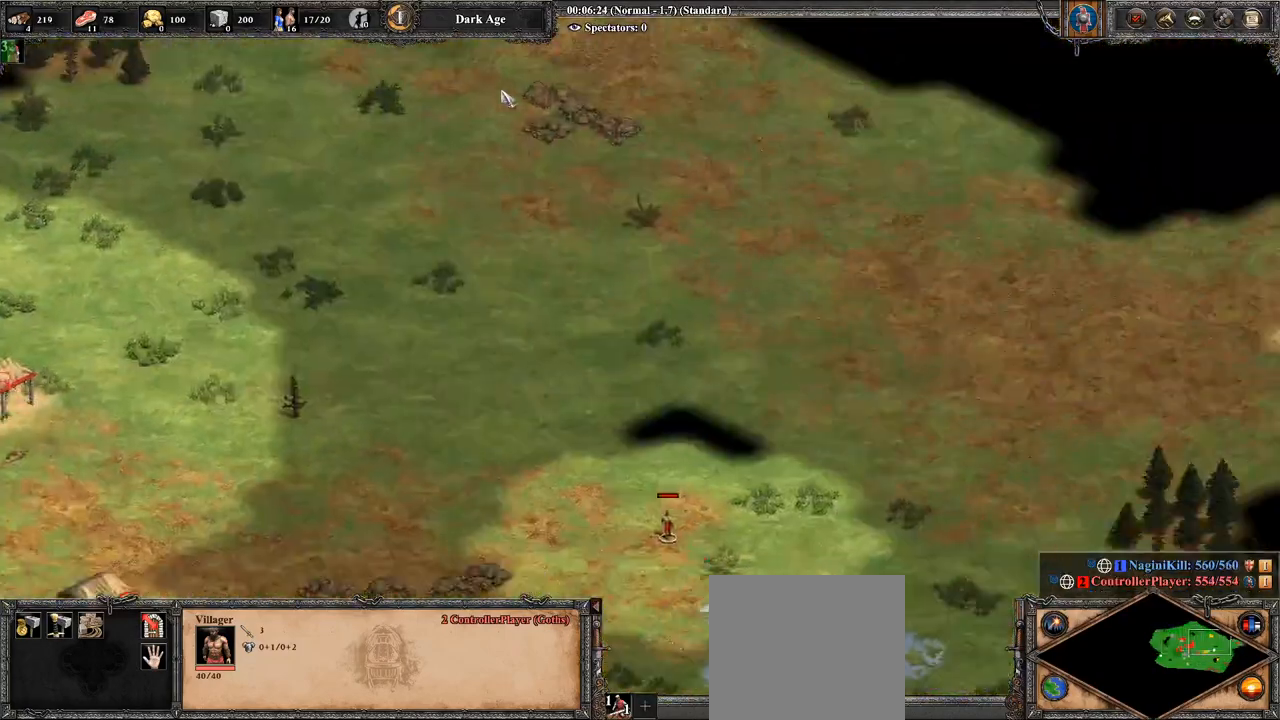
{"buttons": [], "left_stick": "down-right", "right_stick": "center", "events": [[179, "right_stick", "down-left"], [286, "right_stick", "center"], [357, "left_stick", "down"], [500, "left_stick", "down-right"]]}
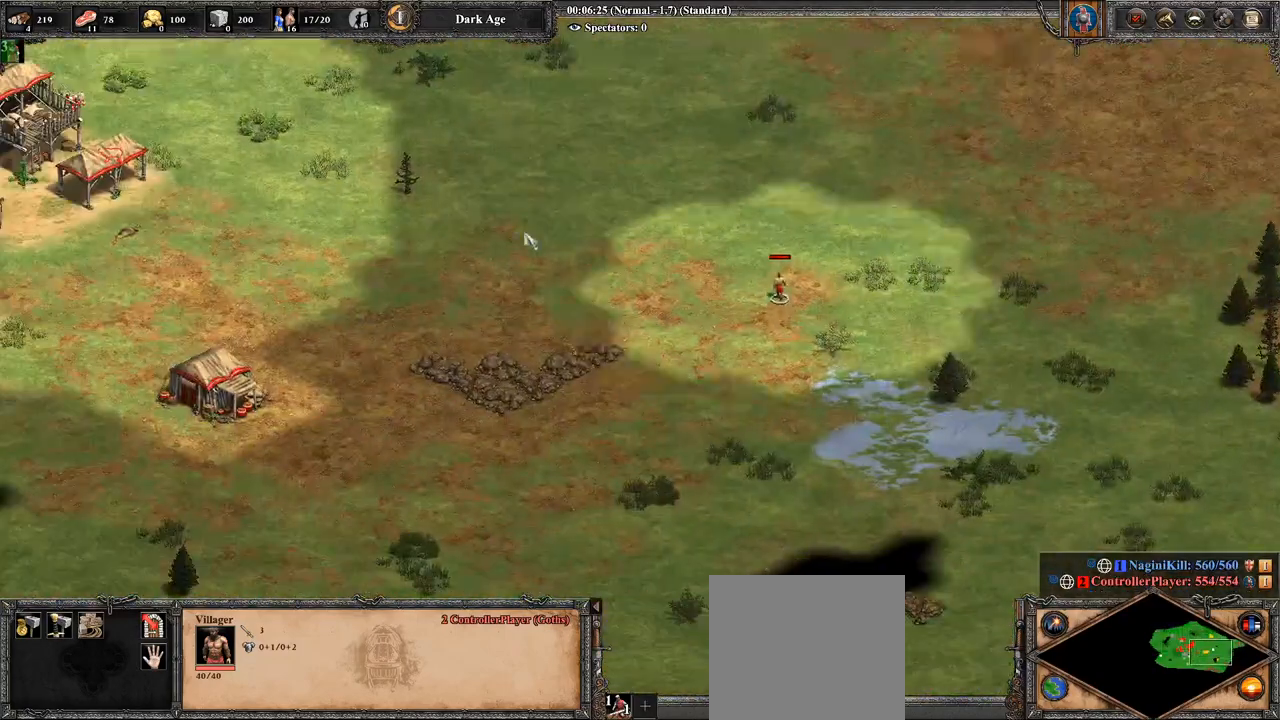
{"buttons": ["CIRCLE"], "left_stick": "down", "right_stick": "center", "events": [[36, "right_stick", "down-right"], [214, "right_stick", "center"], [429, "left_stick", "down"], [464, "CIRCLE", "down"]]}
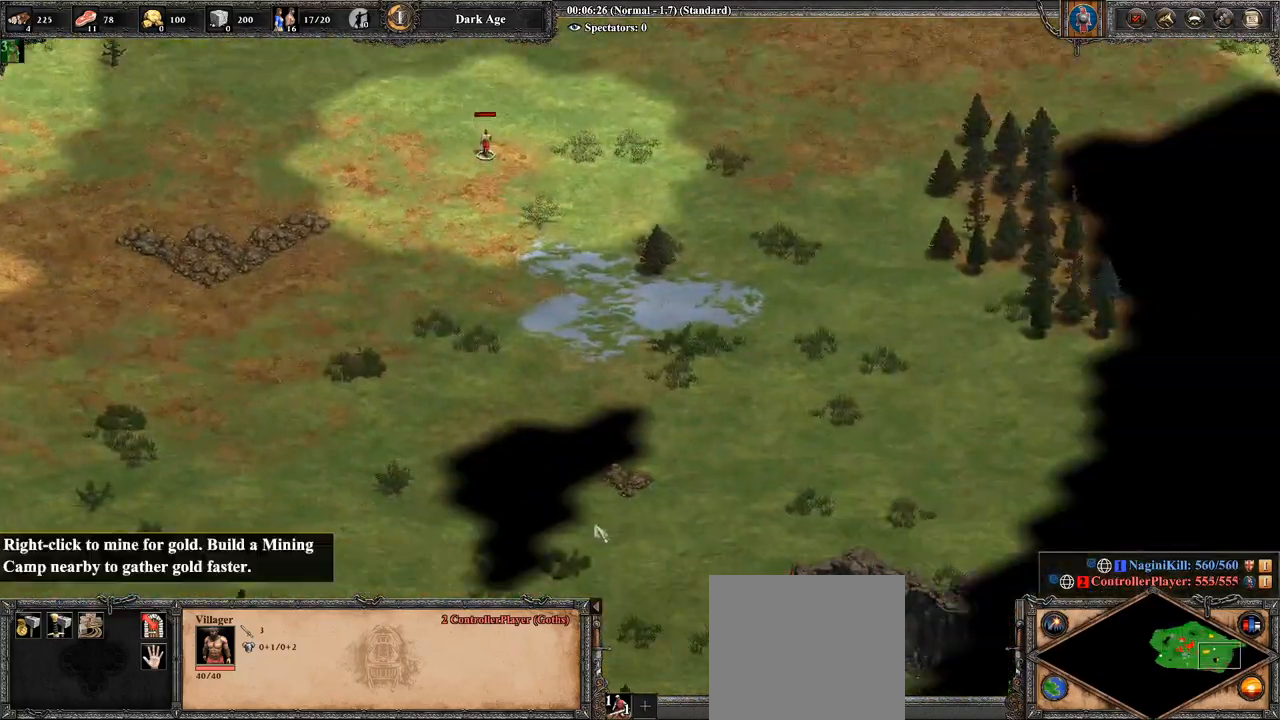
{"buttons": [], "left_stick": "center", "right_stick": "center", "events": [[143, "CIRCLE", "up"], [214, "CIRCLE", "down"], [214, "left_stick", "center"], [321, "CIRCLE", "up"], [429, "CIRCLE", "down"], [464, "CIRCLE", "up"]]}
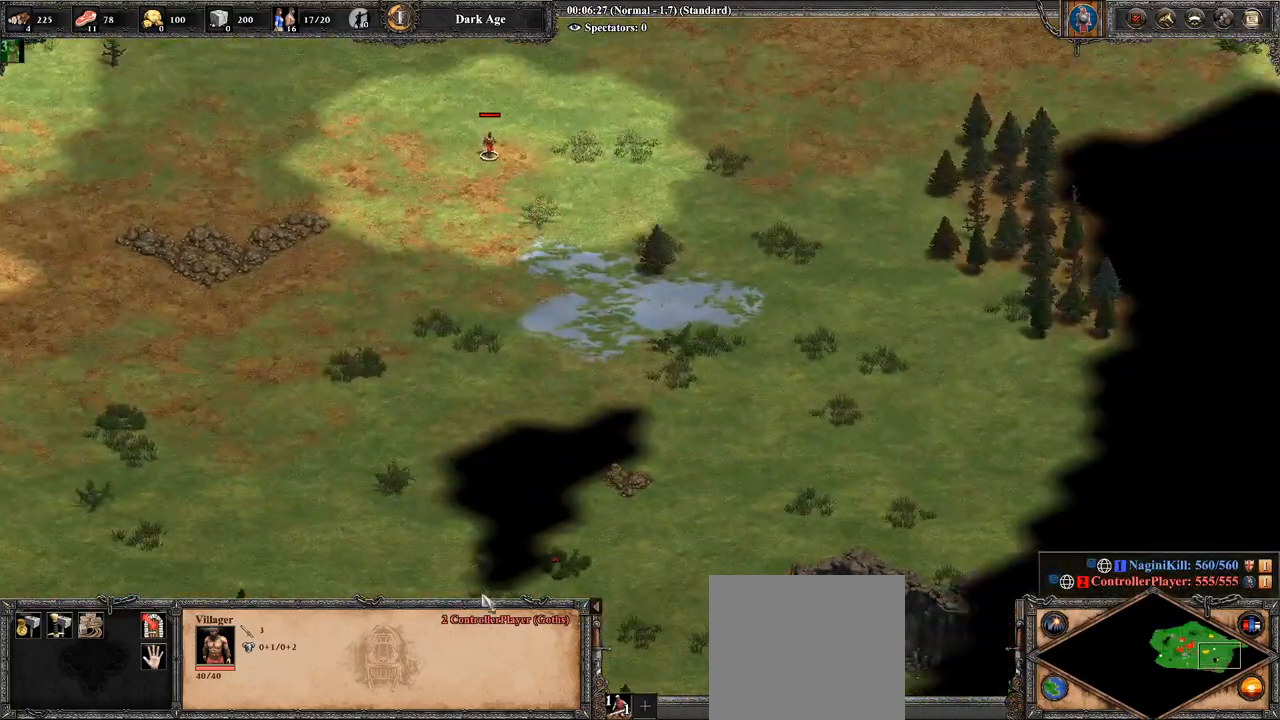
{"buttons": [], "left_stick": "center", "right_stick": "center", "events": [[36, "left_stick", "up-right"], [214, "left_stick", "center"], [357, "CIRCLE", "down"], [500, "CIRCLE", "up"]]}
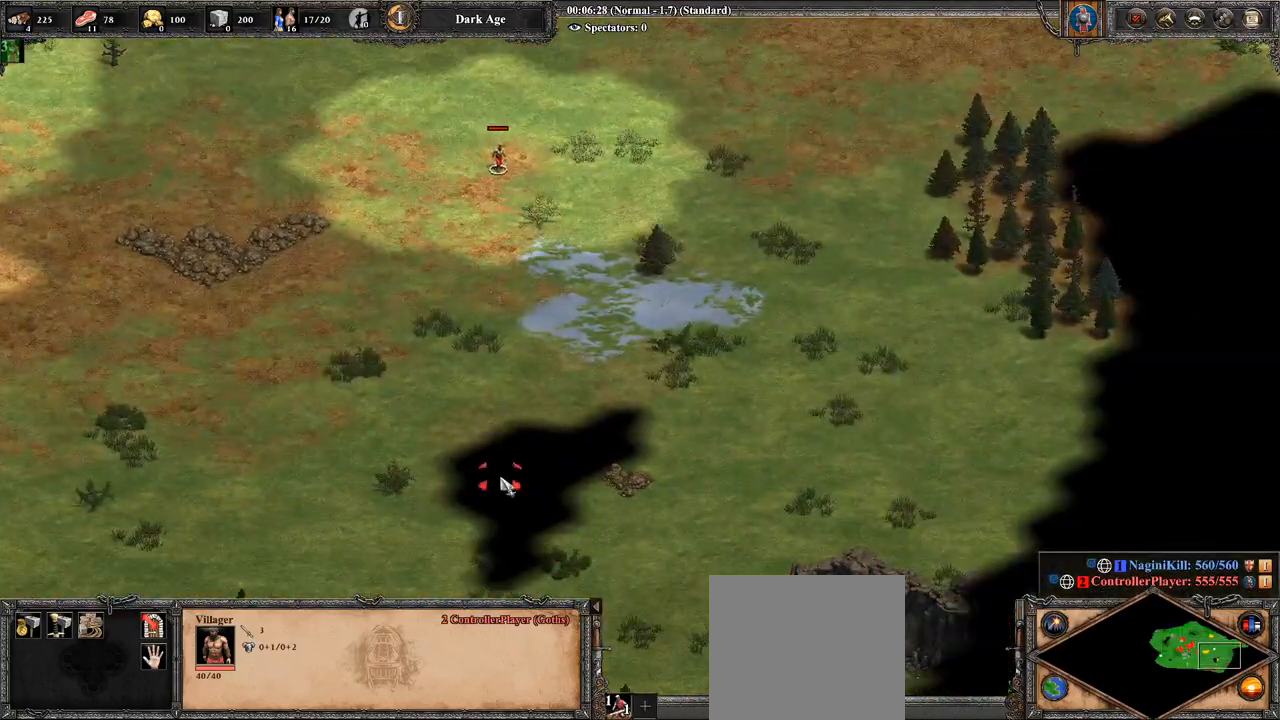
{"buttons": [], "left_stick": "center", "right_stick": "center", "events": [[143, "right_stick", "down-left"], [286, "right_stick", "center"]]}
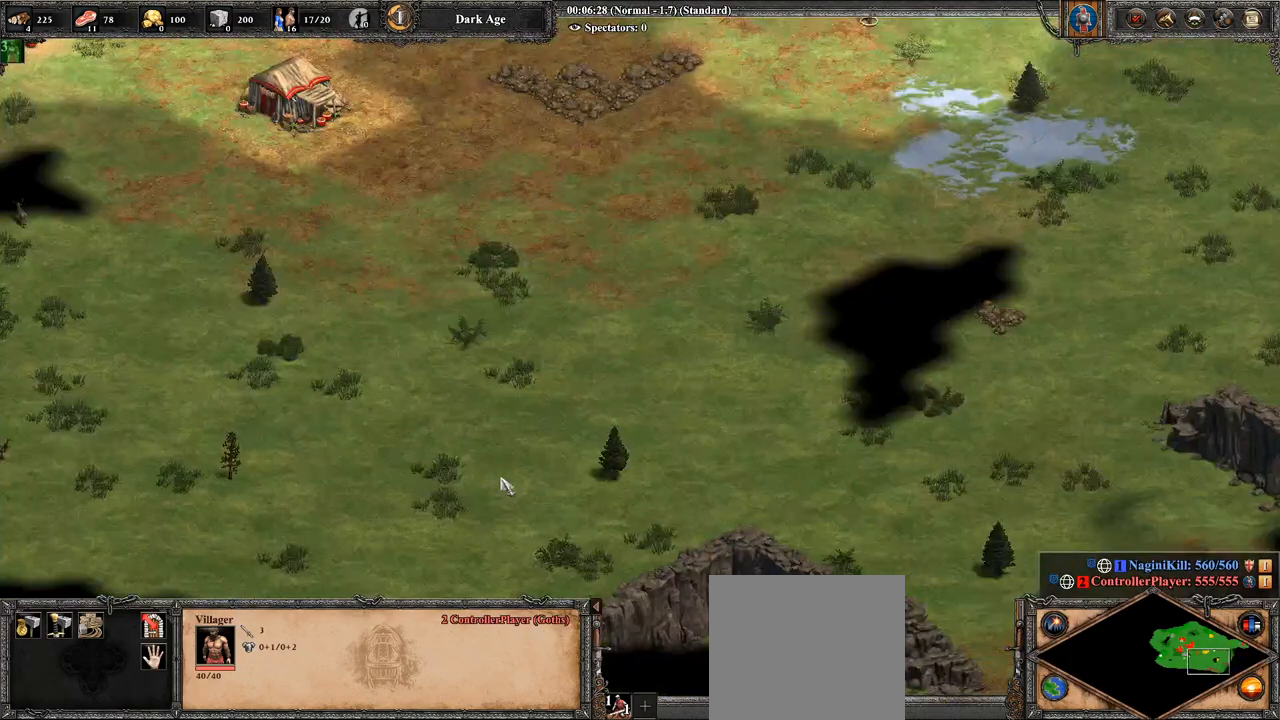
{"buttons": [], "left_stick": "center", "right_stick": "center", "events": [[107, "right_stick", "left"], [214, "right_stick", "up-left"], [321, "right_stick", "up"], [429, "right_stick", "center"]]}
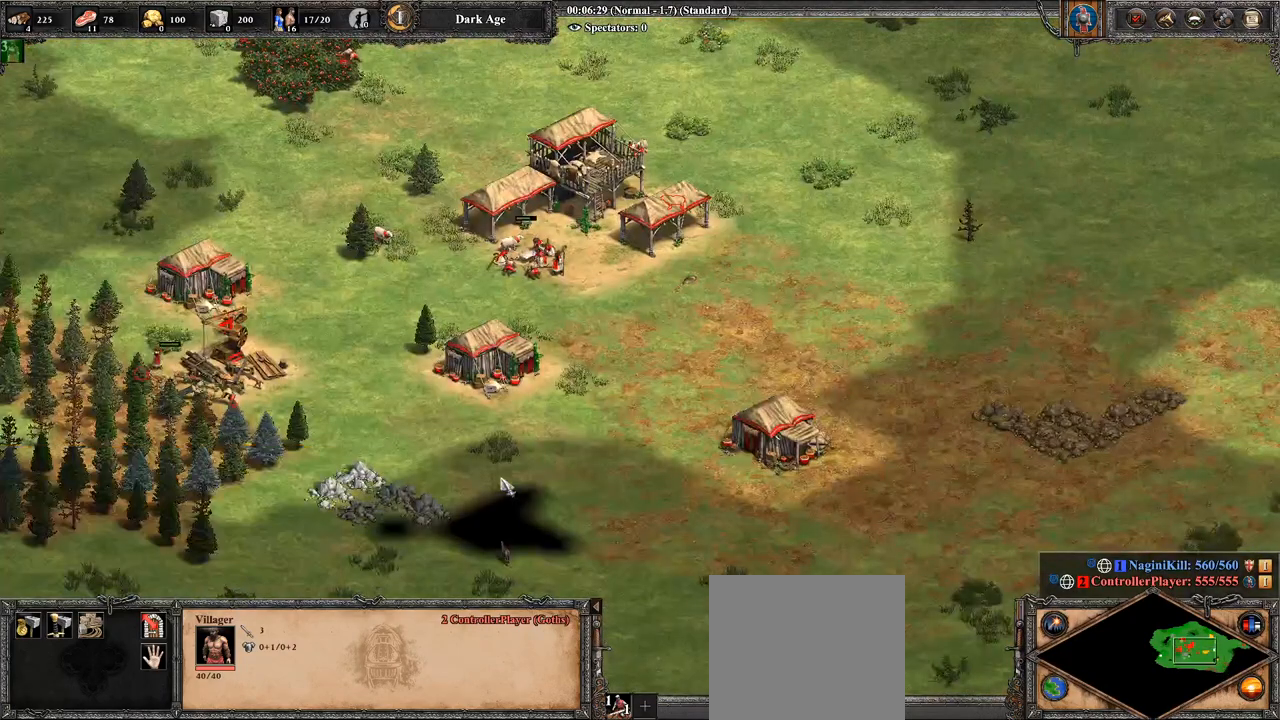
{"buttons": [], "left_stick": "center", "right_stick": "center", "events": []}